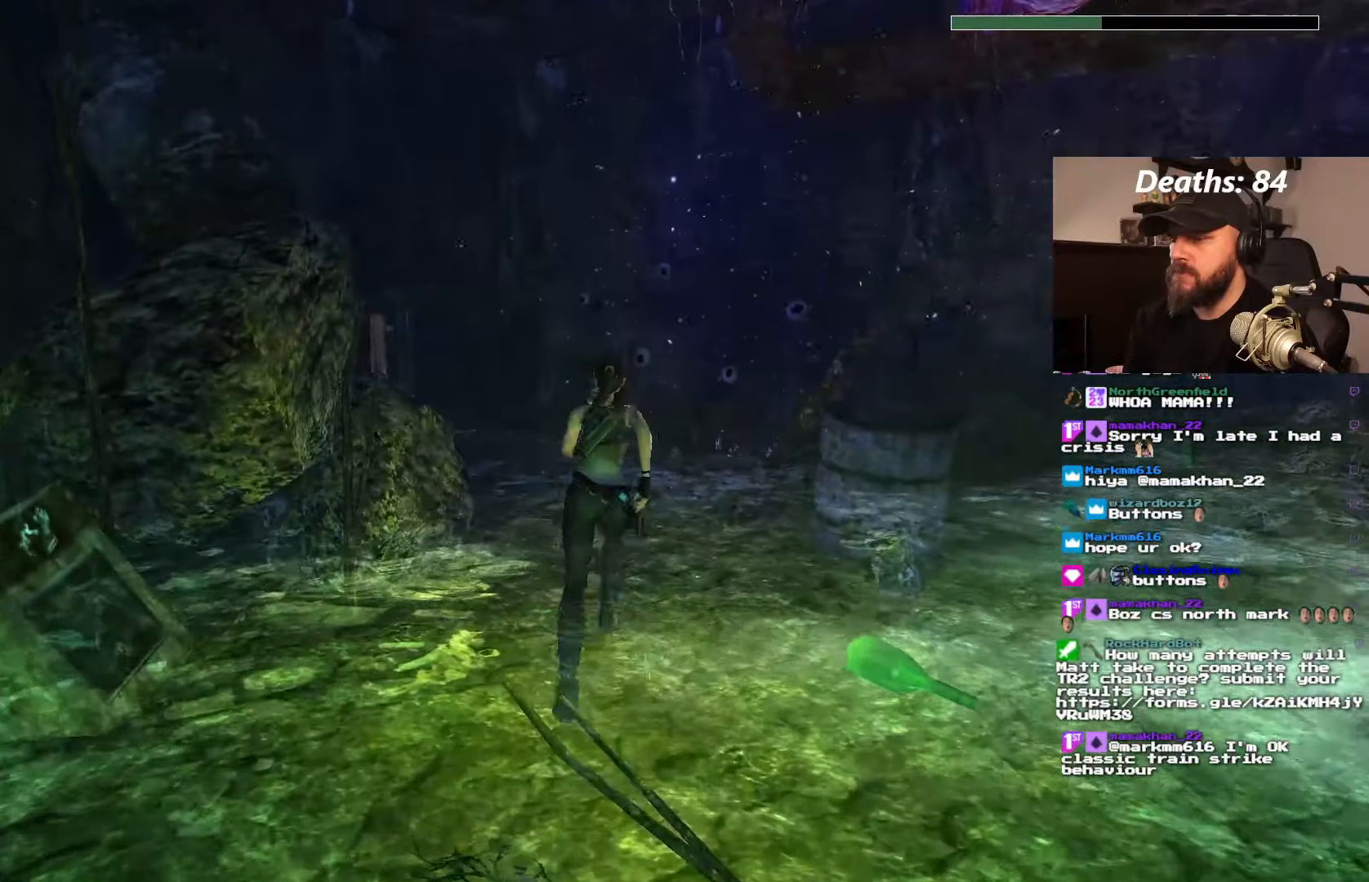
Gameplay with a controller (PlayStation layout); each line is a JSON object with the inputs held at the frame after it (dt_ms = milliseconds from this image to that frame). "events" lists button and stick changes between this image and that frame as [ms after this image, input, new state], when the widget could be followed in between. Not read: L3 R3 SQUARE.
{"dt_ms": 500, "buttons": ["DPAD_UP", "DPAD_LEFT"], "left_stick": "center", "right_stick": "center", "events": [[16, "DPAD_RIGHT", "up"], [183, "DPAD_LEFT", "down"]]}
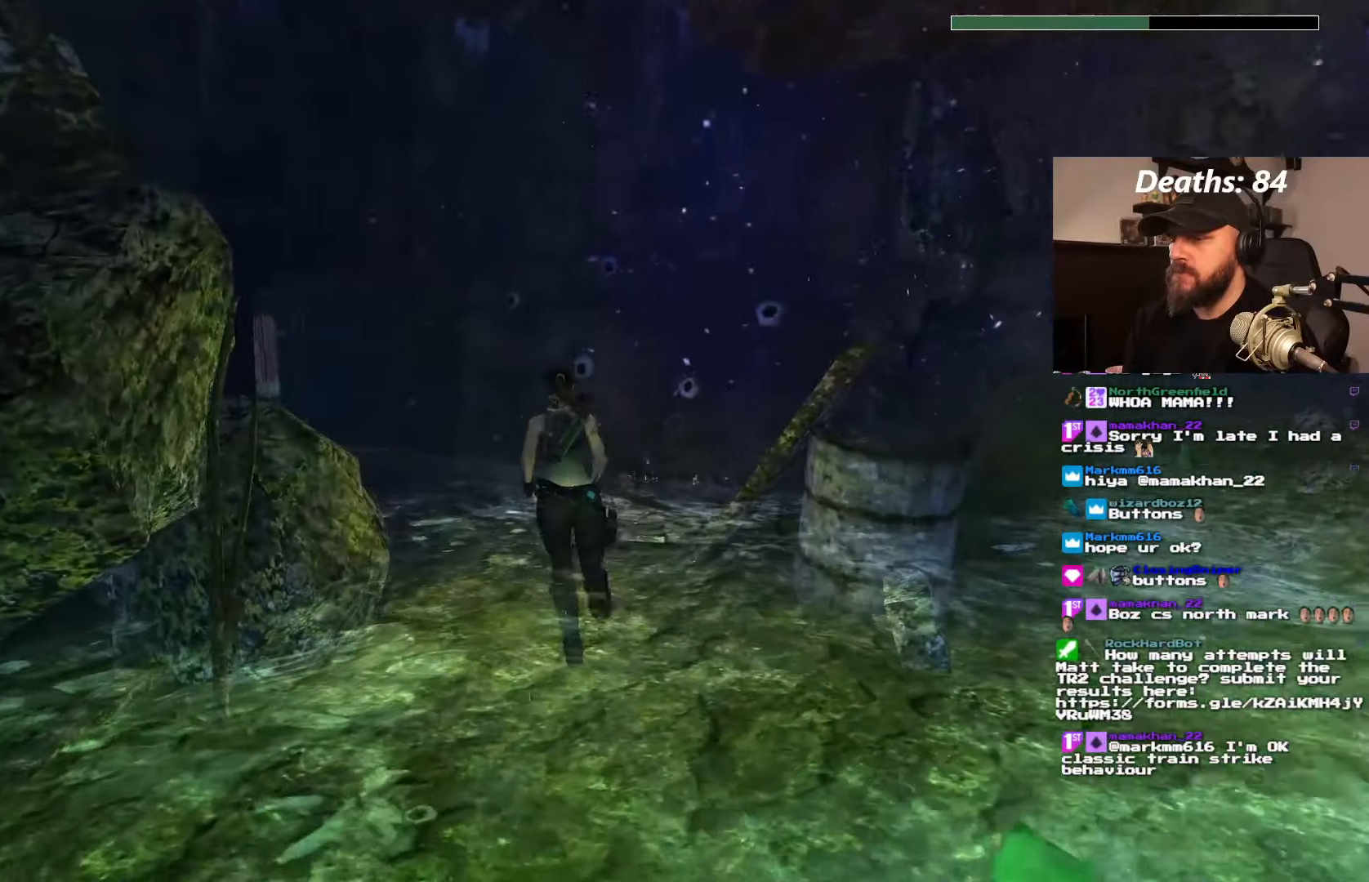
{"dt_ms": 500, "buttons": ["DPAD_UP"], "left_stick": "center", "right_stick": "center", "events": [[300, "DPAD_LEFT", "up"]]}
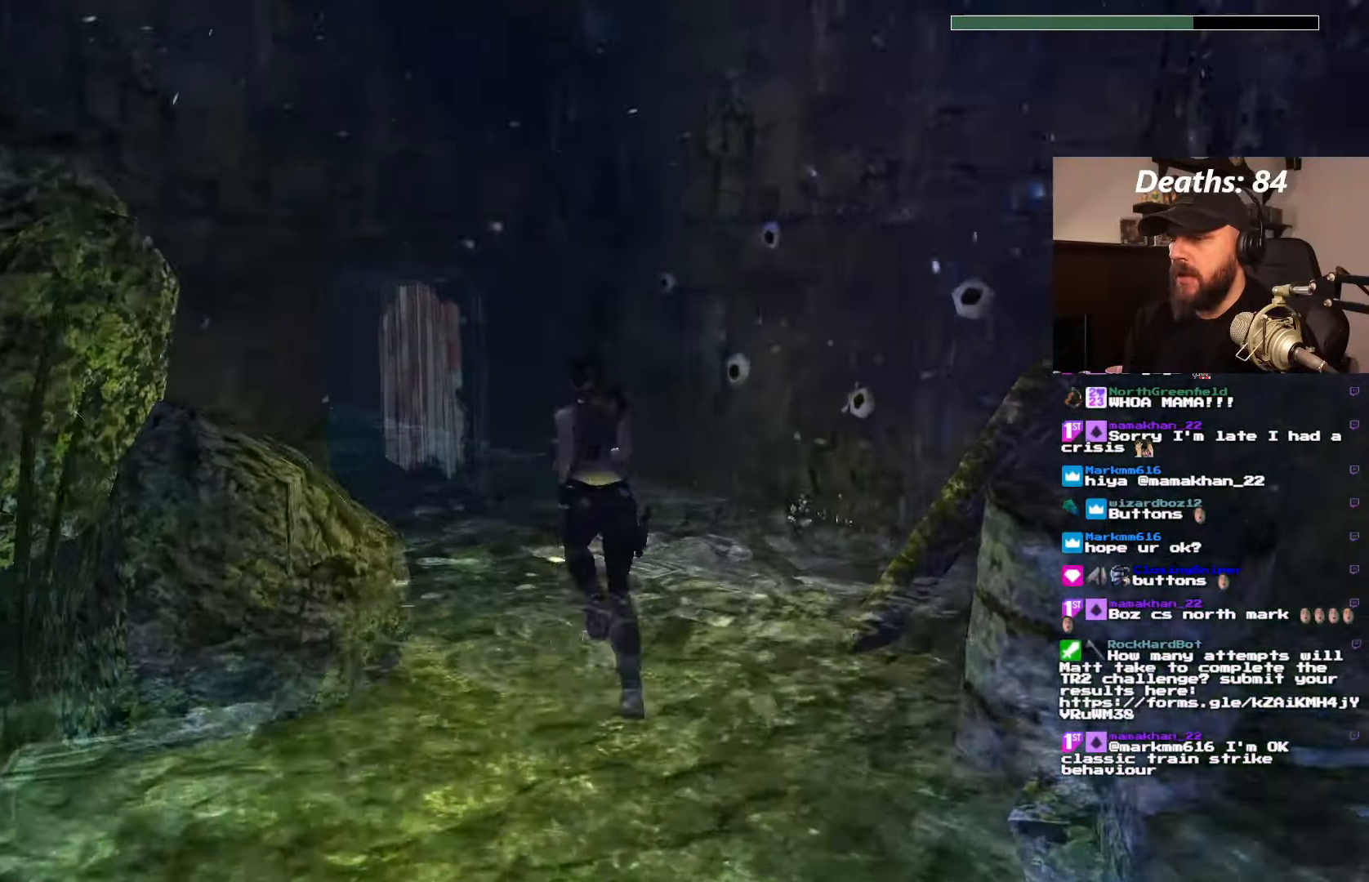
{"dt_ms": 500, "buttons": ["DPAD_UP"], "left_stick": "center", "right_stick": "center", "events": [[66, "DPAD_LEFT", "down"], [333, "DPAD_LEFT", "up"]]}
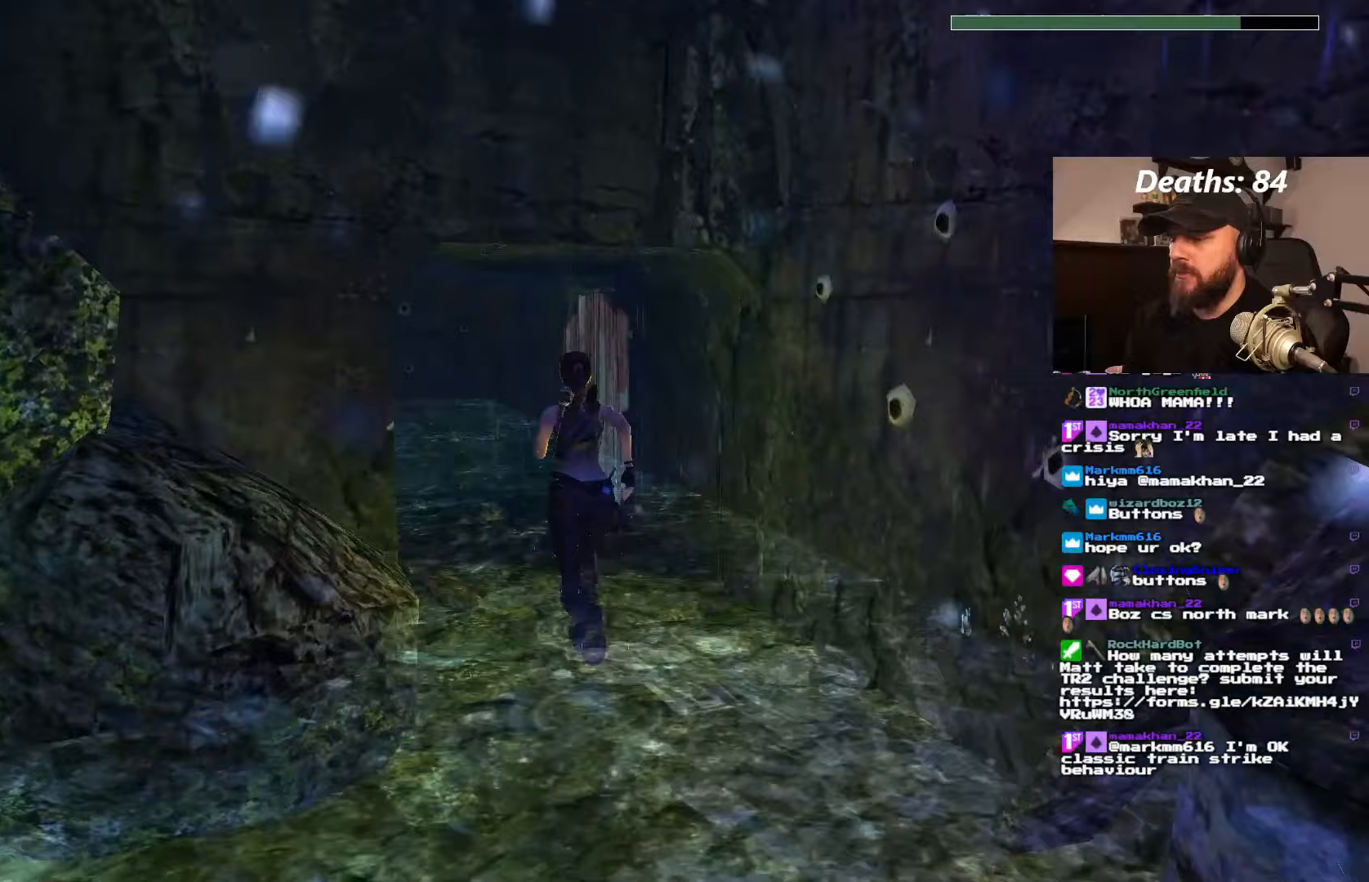
{"dt_ms": 500, "buttons": ["DPAD_UP"], "left_stick": "center", "right_stick": "center", "events": [[133, "DPAD_LEFT", "down"], [500, "DPAD_LEFT", "up"]]}
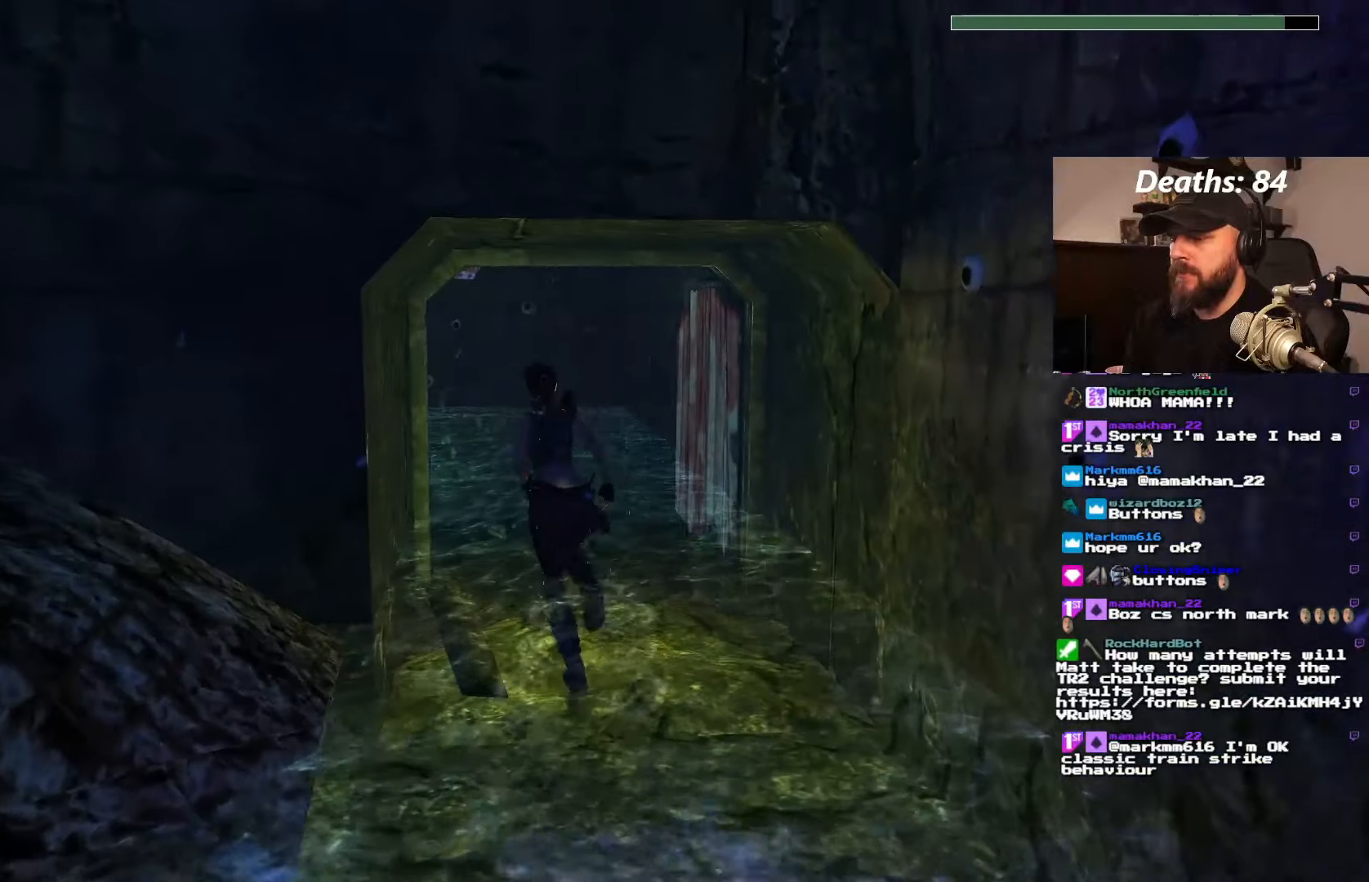
{"dt_ms": 500, "buttons": ["DPAD_UP"], "left_stick": "center", "right_stick": "center", "events": []}
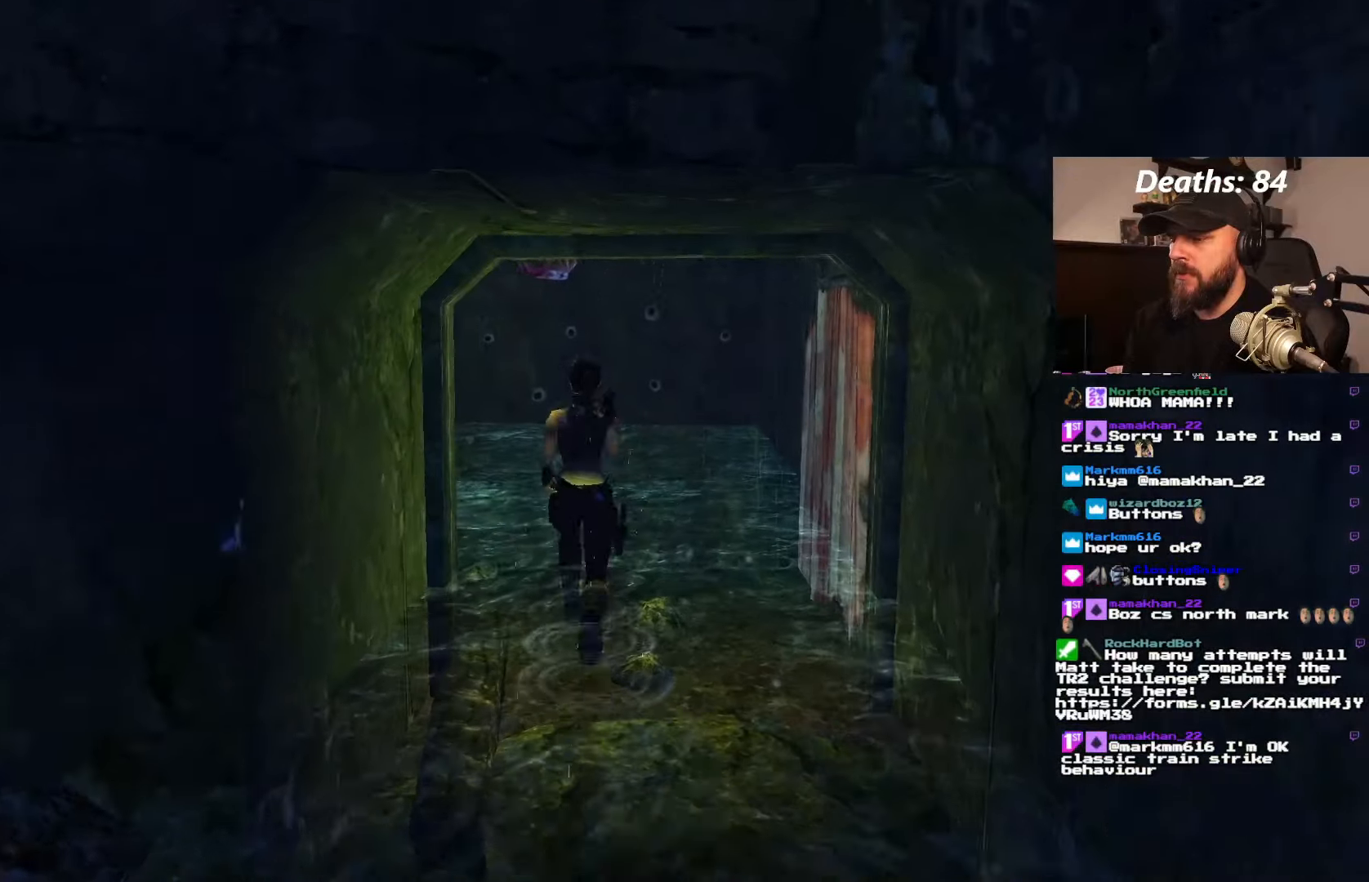
{"dt_ms": 500, "buttons": ["DPAD_UP"], "left_stick": "center", "right_stick": "center", "events": [[200, "DPAD_LEFT", "down"], [500, "DPAD_LEFT", "up"]]}
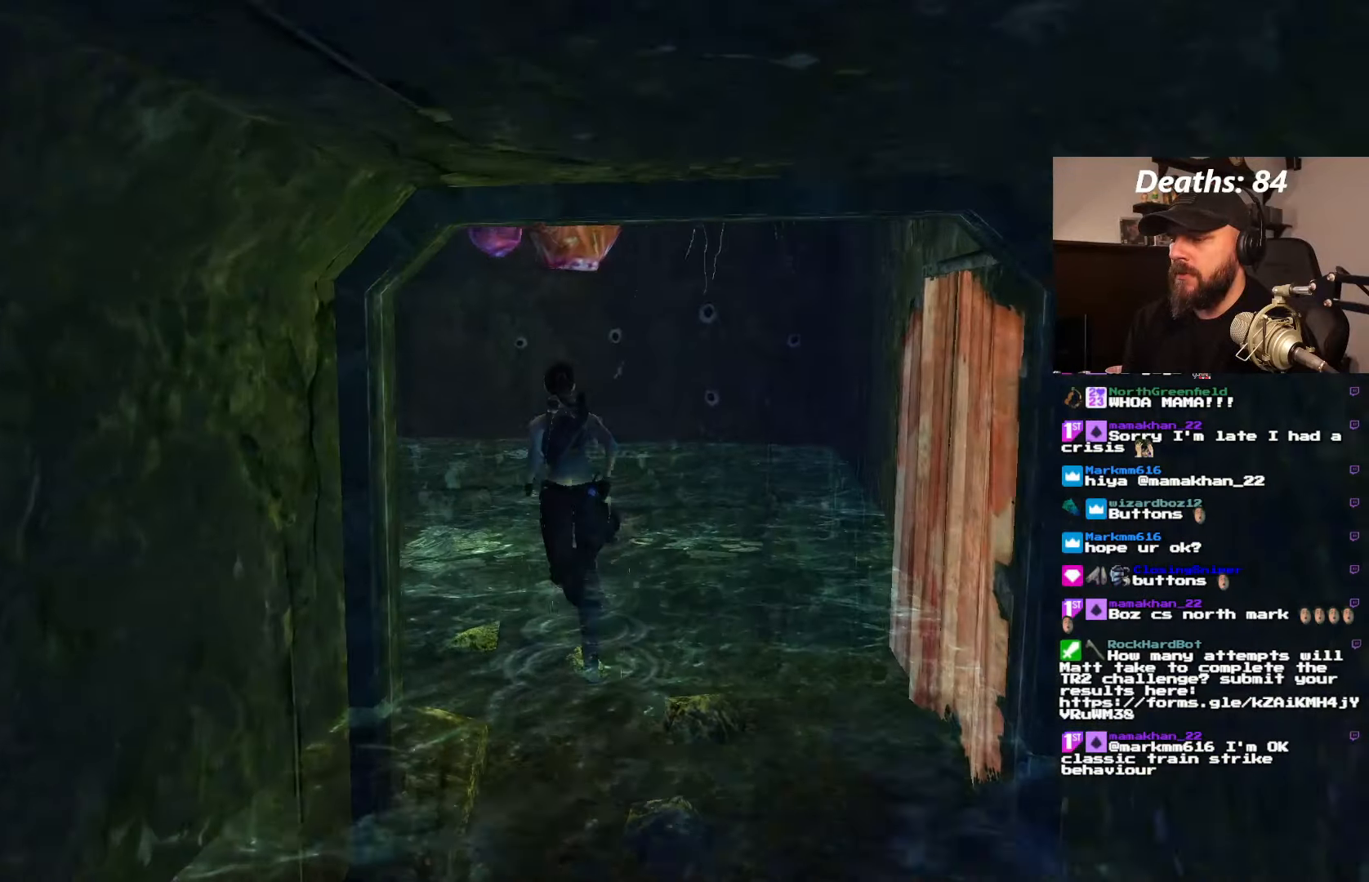
{"dt_ms": 500, "buttons": ["DPAD_UP"], "left_stick": "center", "right_stick": "center", "events": []}
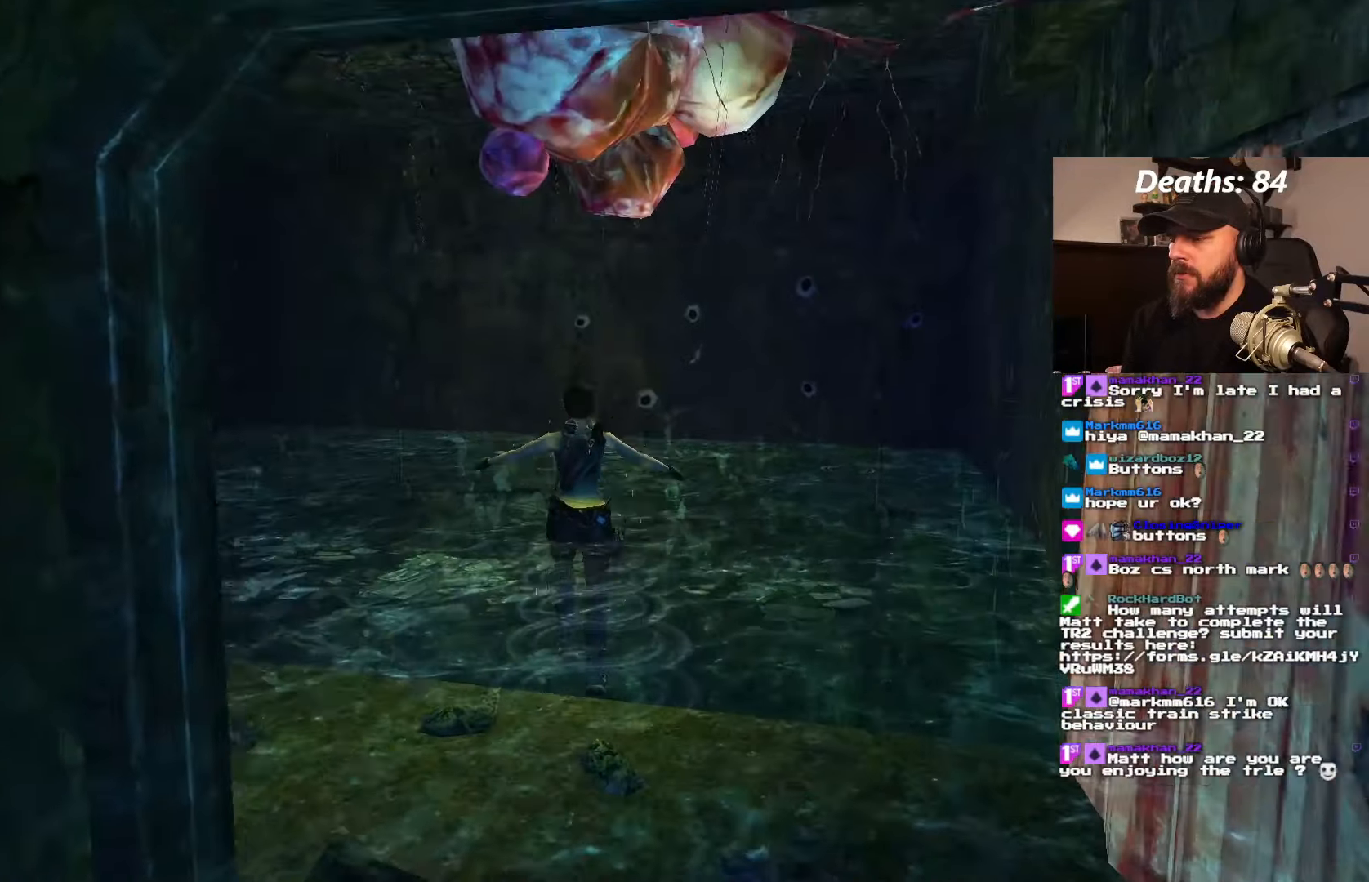
{"dt_ms": 500, "buttons": [], "left_stick": "center", "right_stick": "center", "events": [[233, "DPAD_UP", "up"]]}
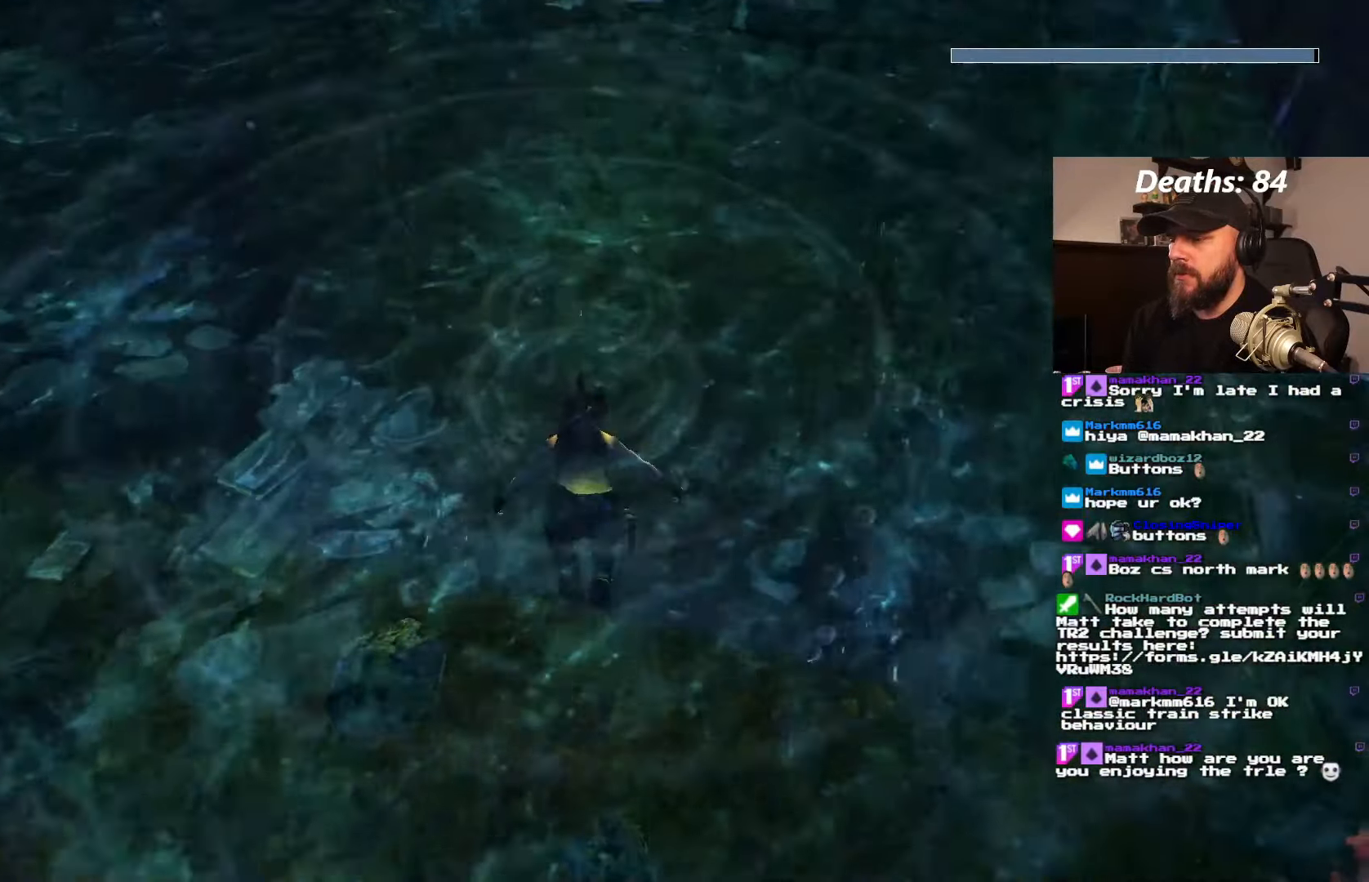
{"dt_ms": 500, "buttons": [], "left_stick": "center", "right_stick": "center", "events": [[50, "DPAD_UP", "down"], [450, "DPAD_UP", "up"]]}
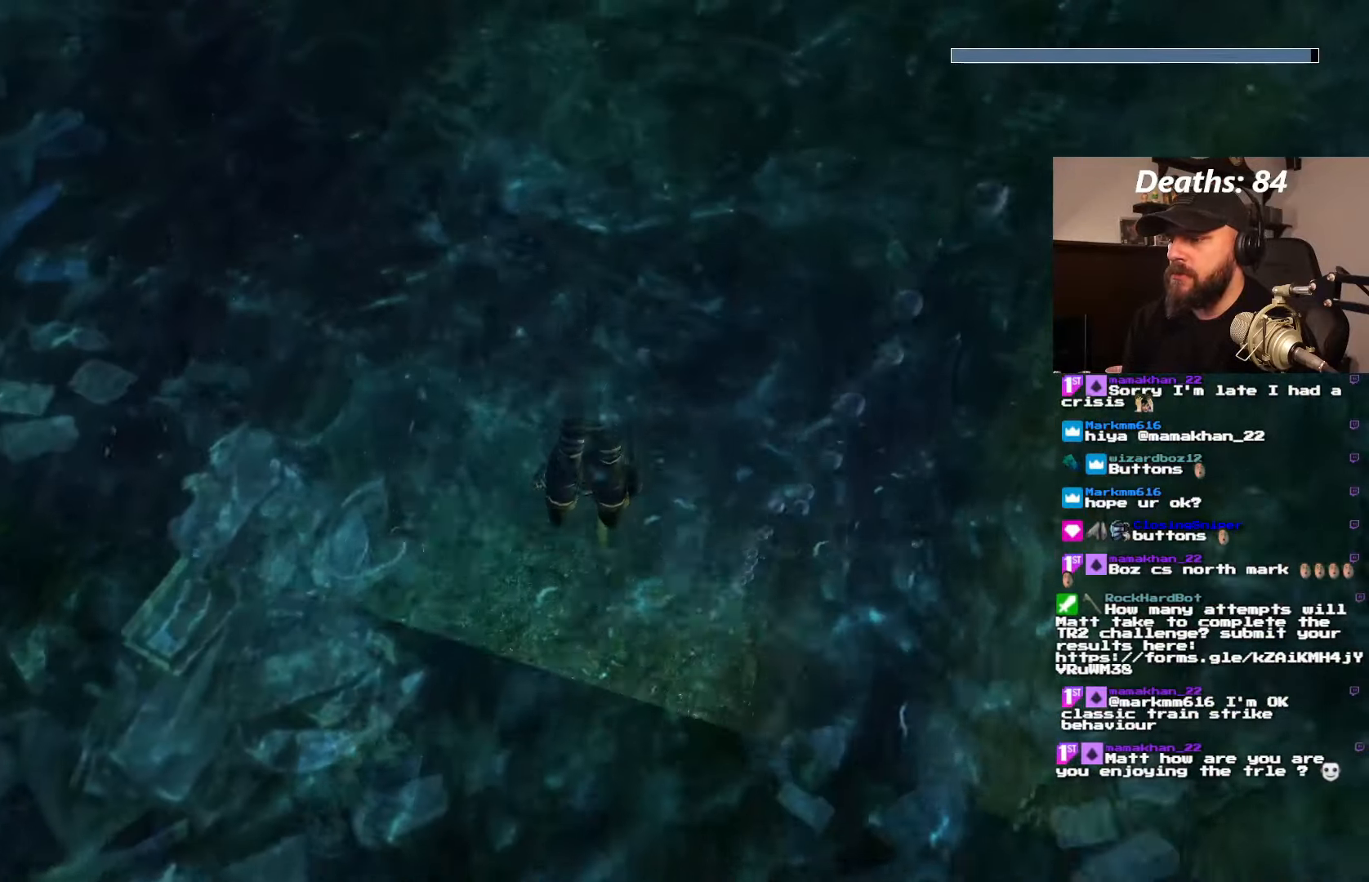
{"dt_ms": 500, "buttons": [], "left_stick": "center", "right_stick": "center", "events": [[83, "DPAD_UP", "down"], [333, "DPAD_UP", "up"]]}
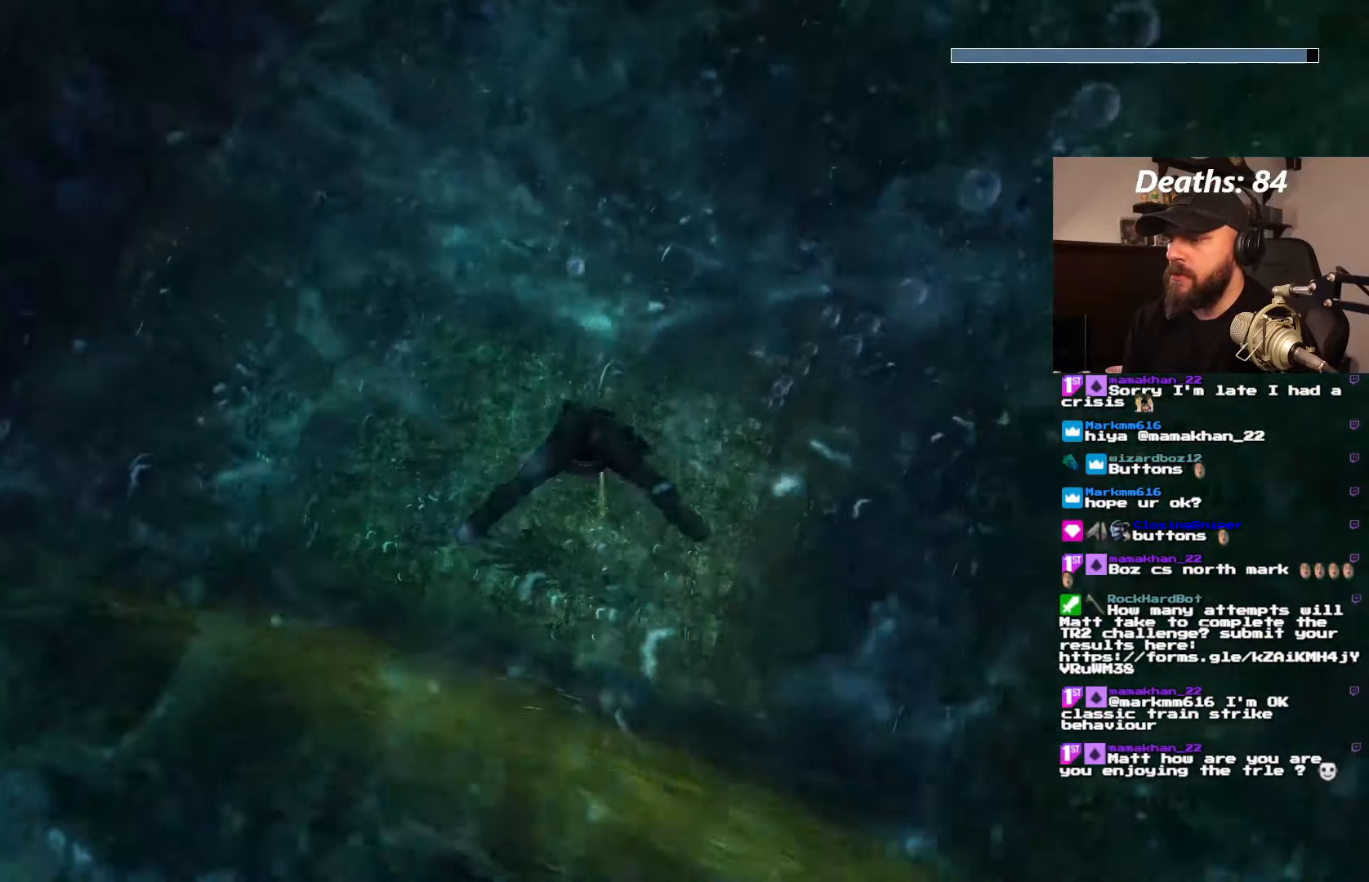
{"dt_ms": 500, "buttons": [], "left_stick": "center", "right_stick": "center", "events": []}
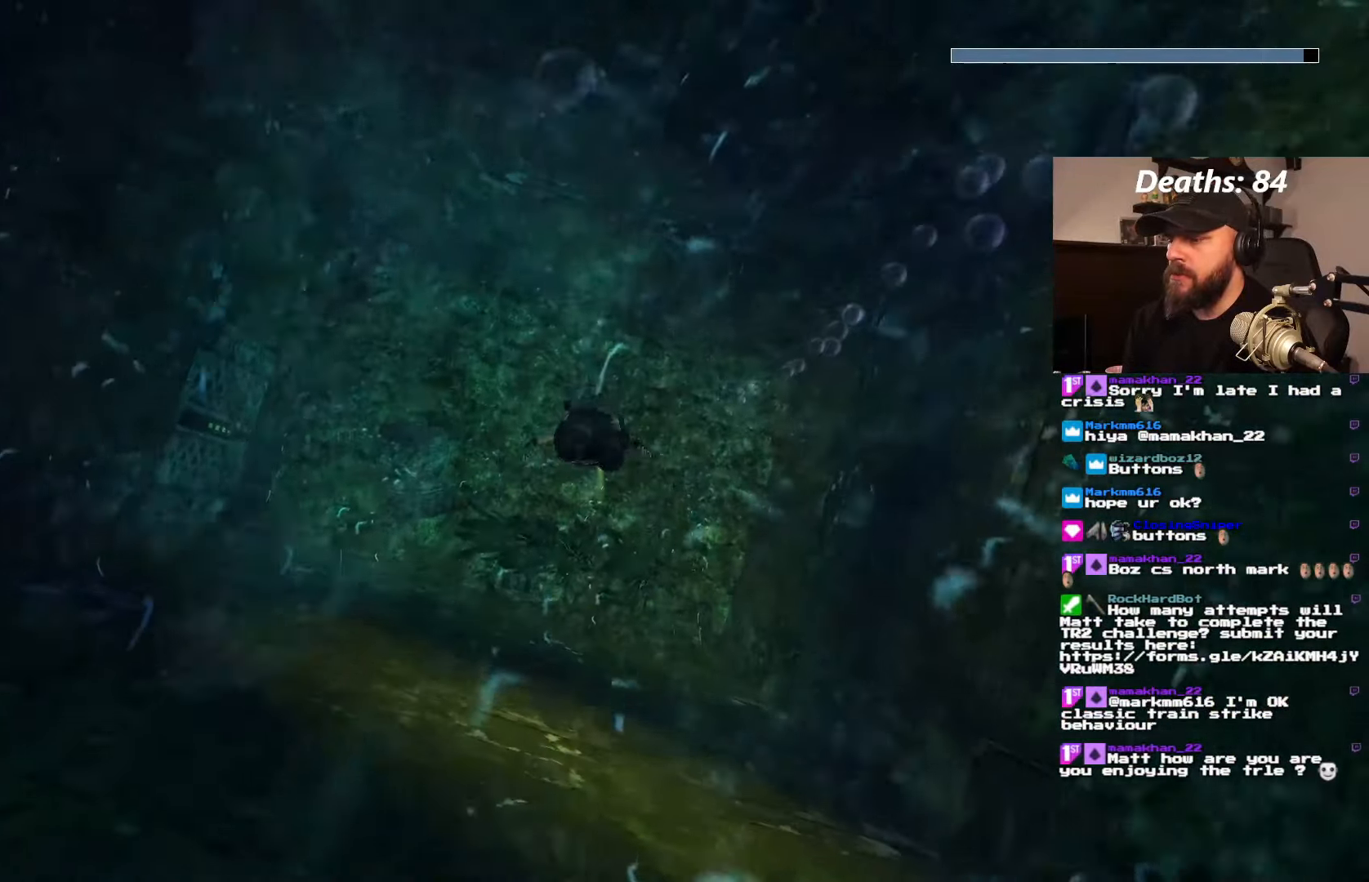
{"dt_ms": 500, "buttons": ["DPAD_LEFT"], "left_stick": "center", "right_stick": "center", "events": [[184, "DPAD_LEFT", "down"]]}
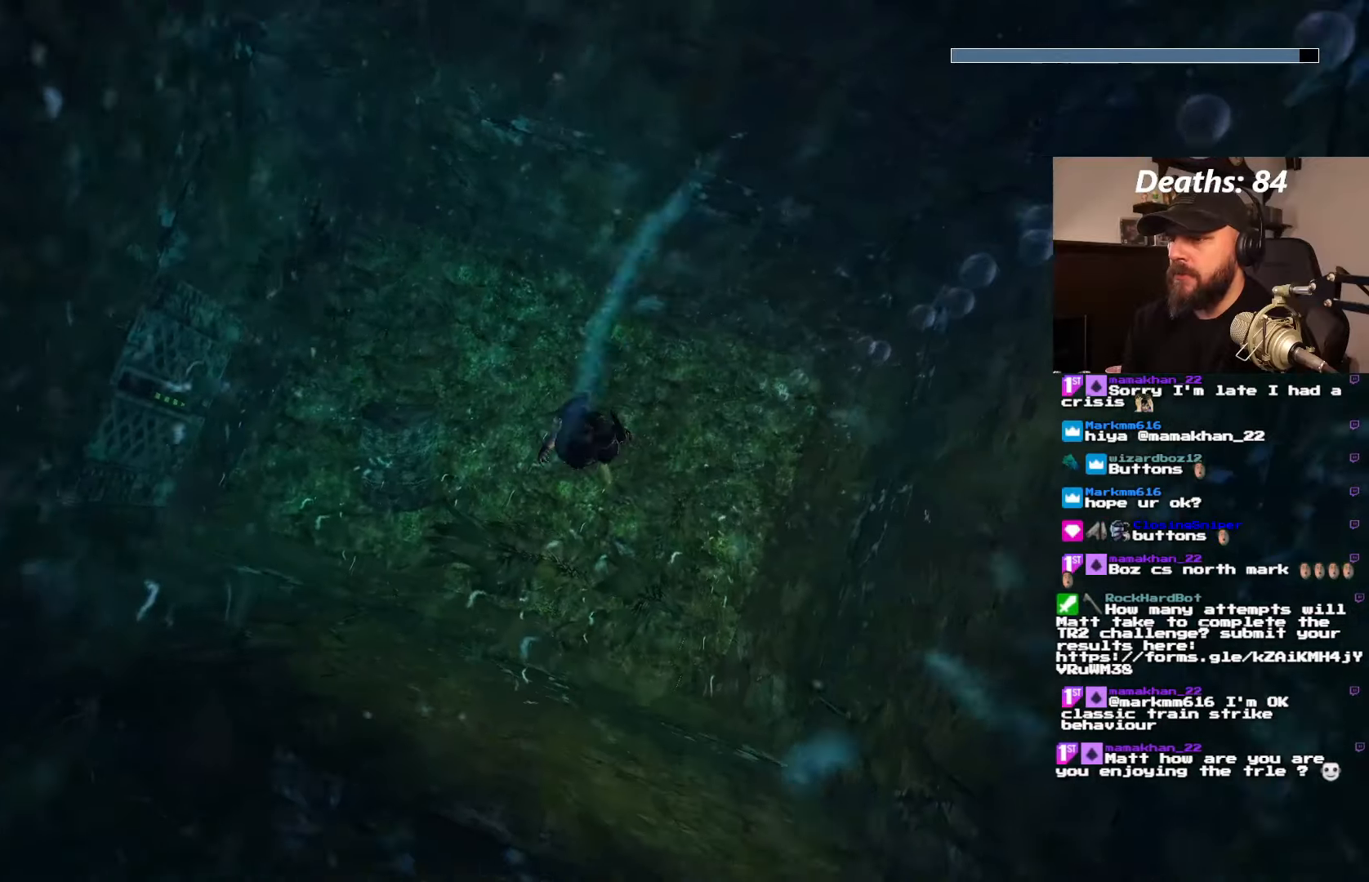
{"dt_ms": 1000, "buttons": ["DPAD_DOWN"], "left_stick": "center", "right_stick": "center", "events": [[84, "DPAD_DOWN", "down"], [150, "DPAD_LEFT", "up"], [484, "DPAD_LEFT", "down"], [967, "DPAD_LEFT", "up"]]}
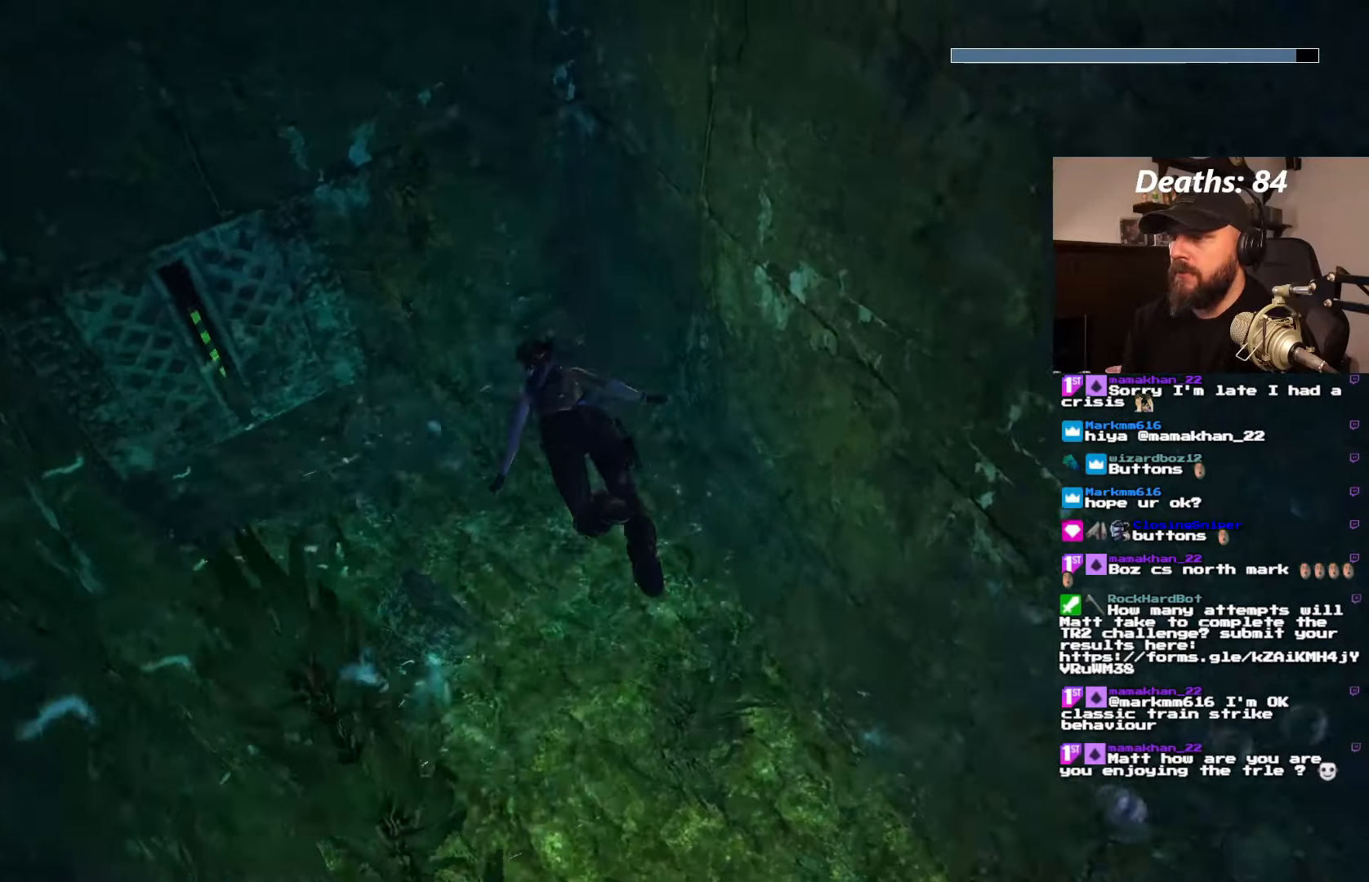
{"dt_ms": 500, "buttons": ["DPAD_DOWN"], "left_stick": "center", "right_stick": "center", "events": [[100, "DPAD_LEFT", "down"], [384, "DPAD_LEFT", "up"]]}
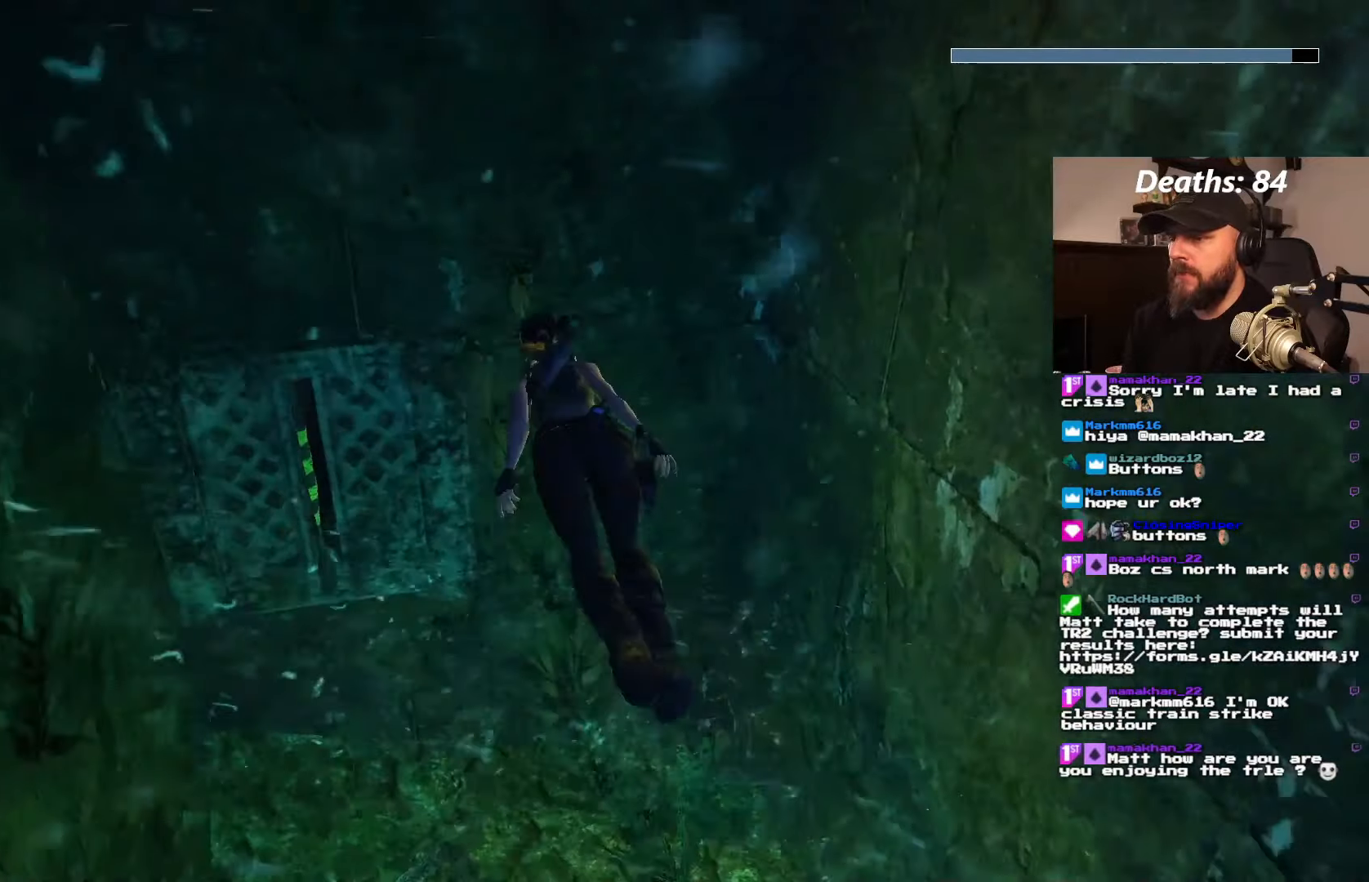
{"dt_ms": 500, "buttons": ["DPAD_DOWN", "DPAD_LEFT"], "left_stick": "center", "right_stick": "center", "events": [[217, "DPAD_LEFT", "down"]]}
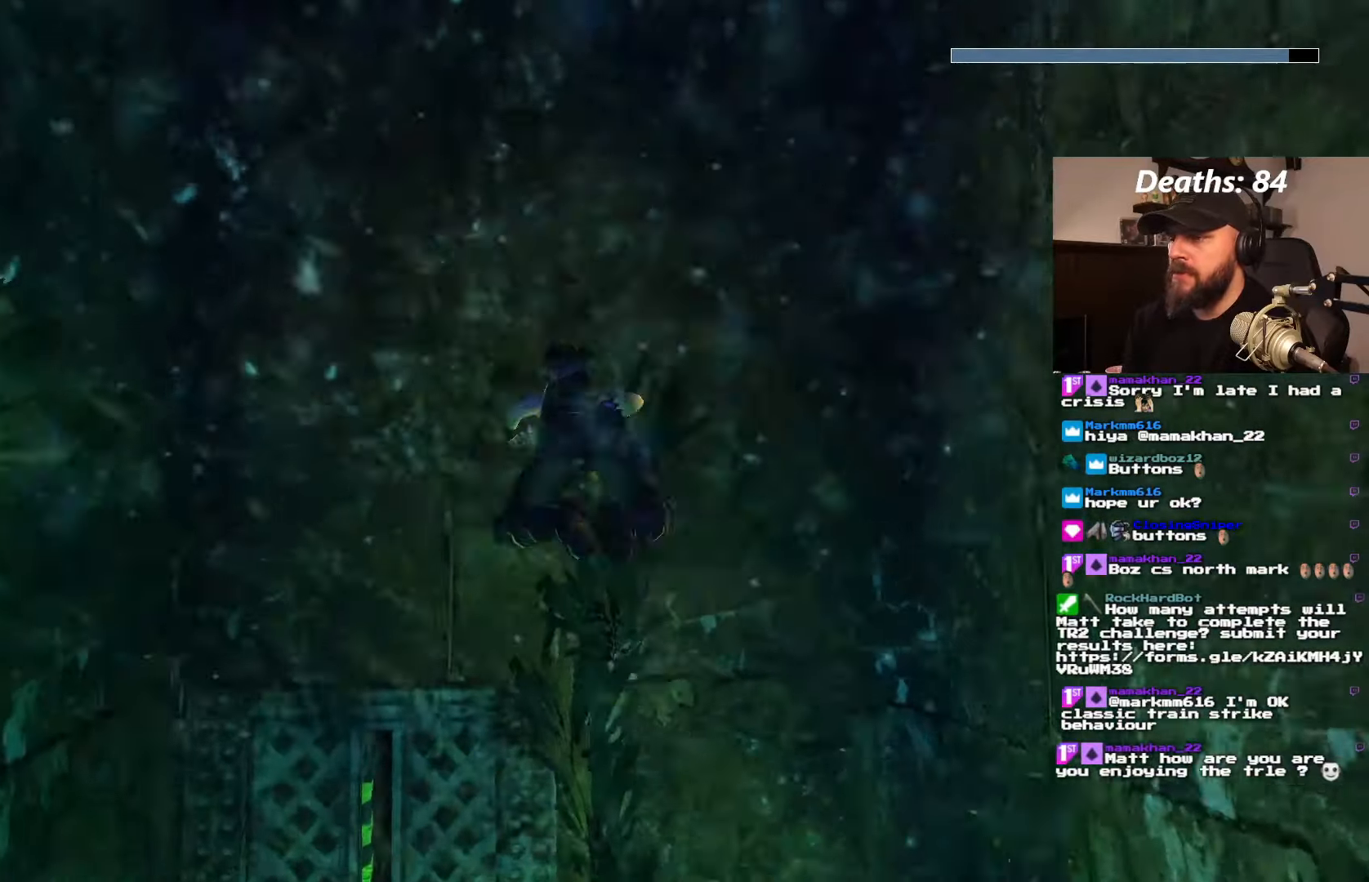
{"dt_ms": 500, "buttons": ["DPAD_DOWN", "DPAD_LEFT"], "left_stick": "center", "right_stick": "center", "events": []}
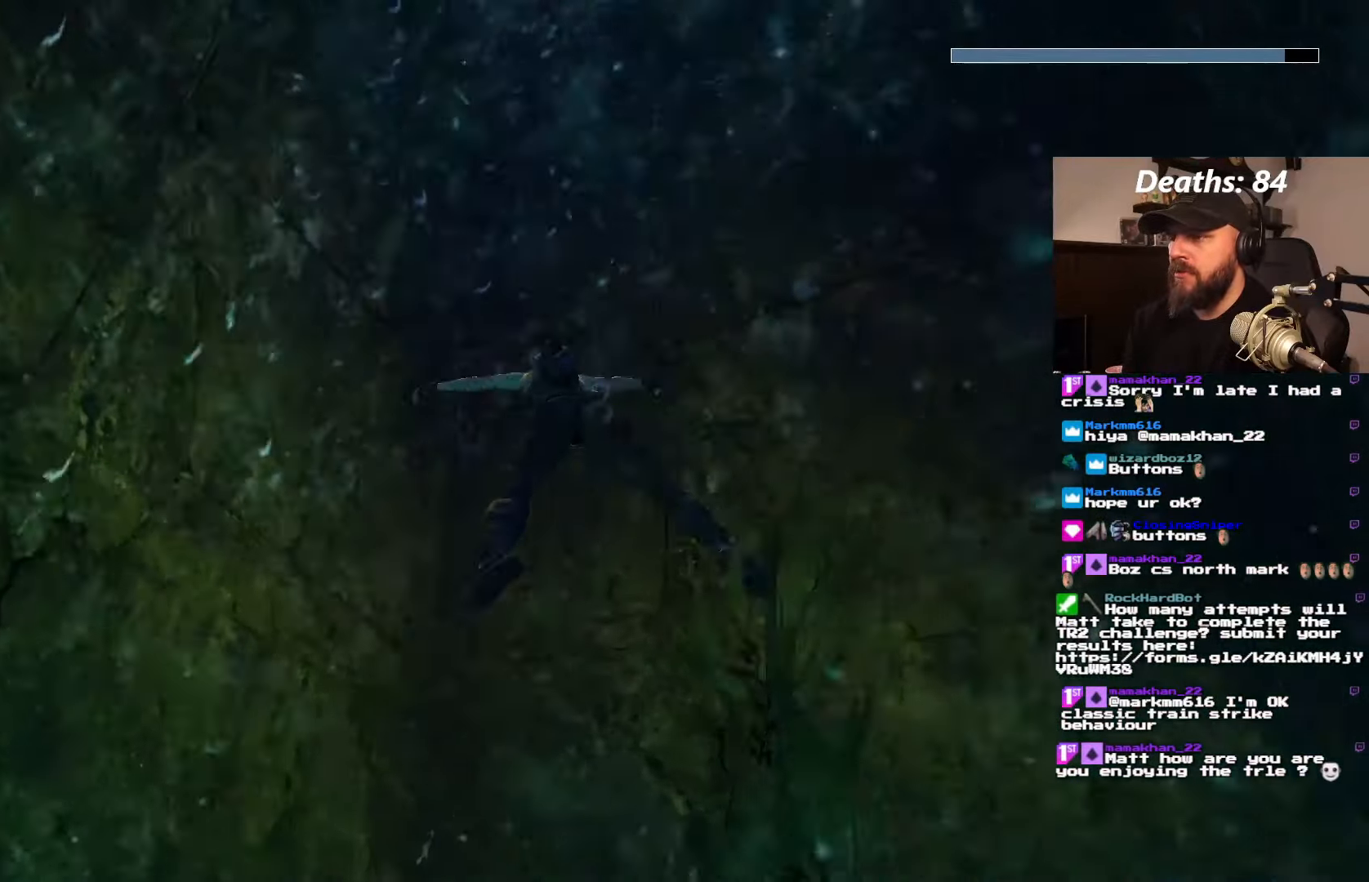
{"dt_ms": 500, "buttons": ["DPAD_DOWN", "DPAD_LEFT"], "left_stick": "center", "right_stick": "center", "events": []}
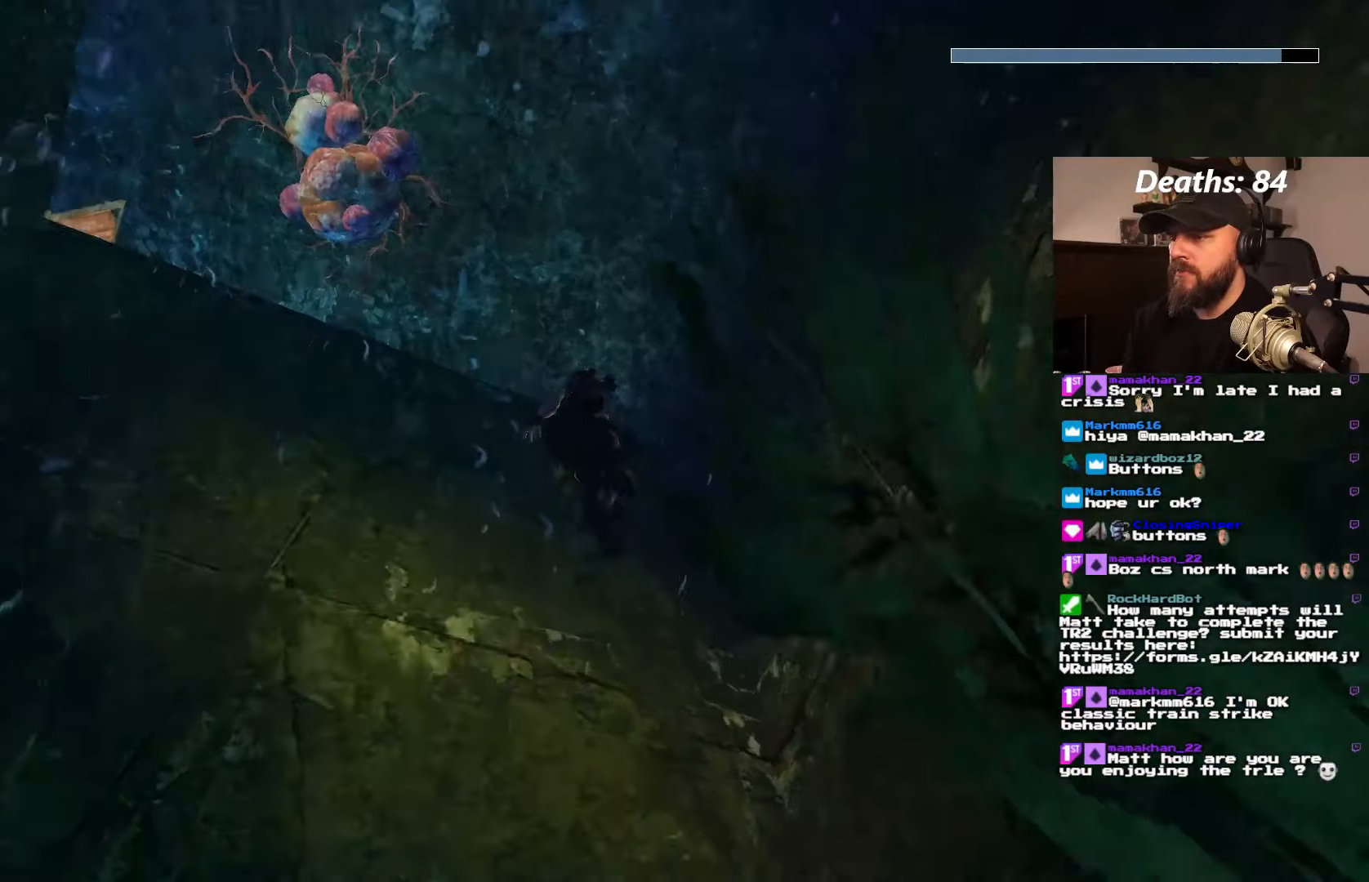
{"dt_ms": 500, "buttons": [], "left_stick": "center", "right_stick": "center", "events": [[67, "DPAD_DOWN", "up"], [117, "DPAD_LEFT", "up"], [117, "DPAD_UP", "down"], [300, "DPAD_UP", "up"]]}
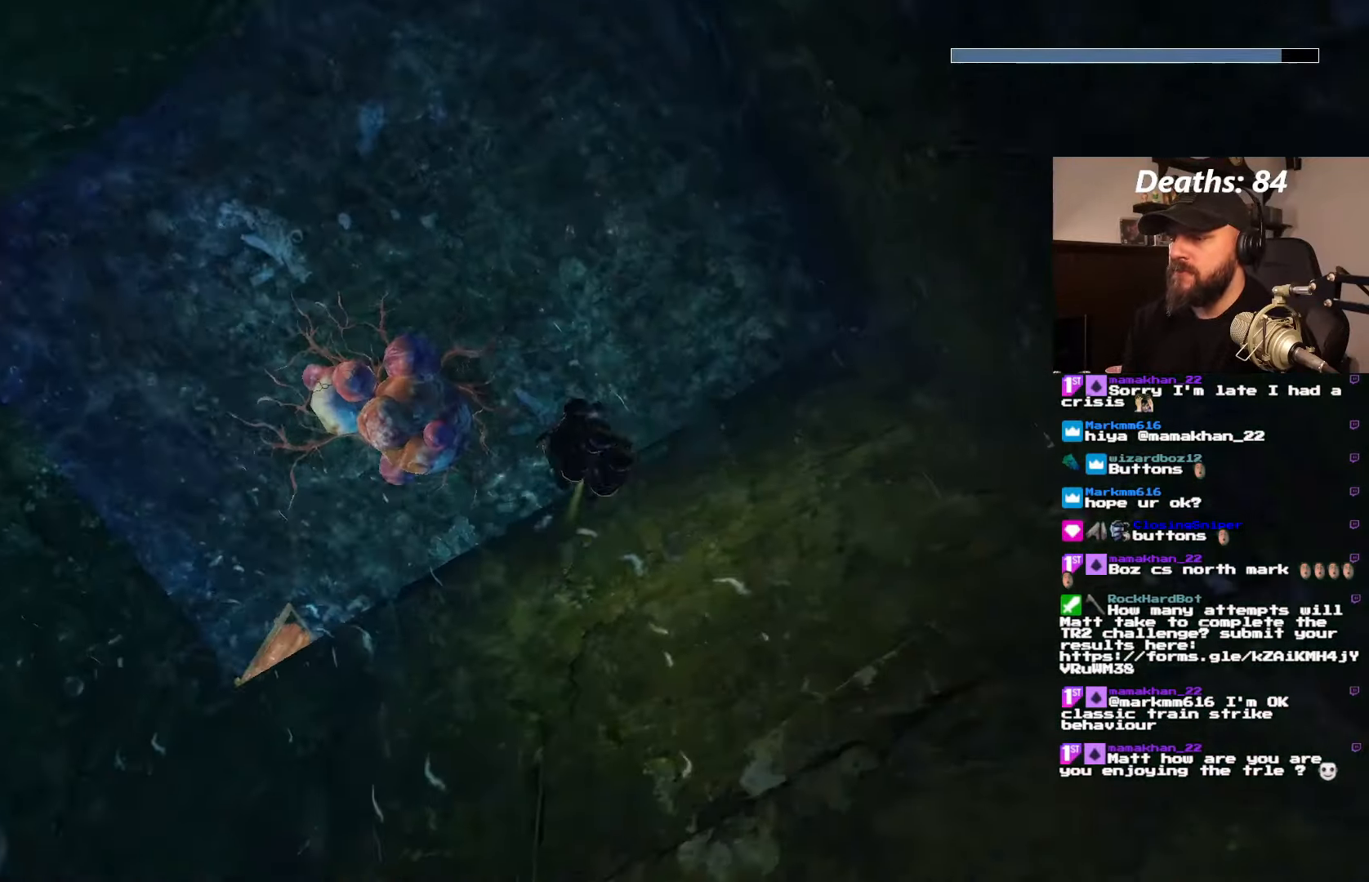
{"dt_ms": 500, "buttons": ["DPAD_LEFT"], "left_stick": "center", "right_stick": "center", "events": [[84, "DPAD_UP", "down"], [267, "DPAD_LEFT", "down"], [284, "DPAD_UP", "up"], [333, "DPAD_LEFT", "up"], [483, "DPAD_LEFT", "down"]]}
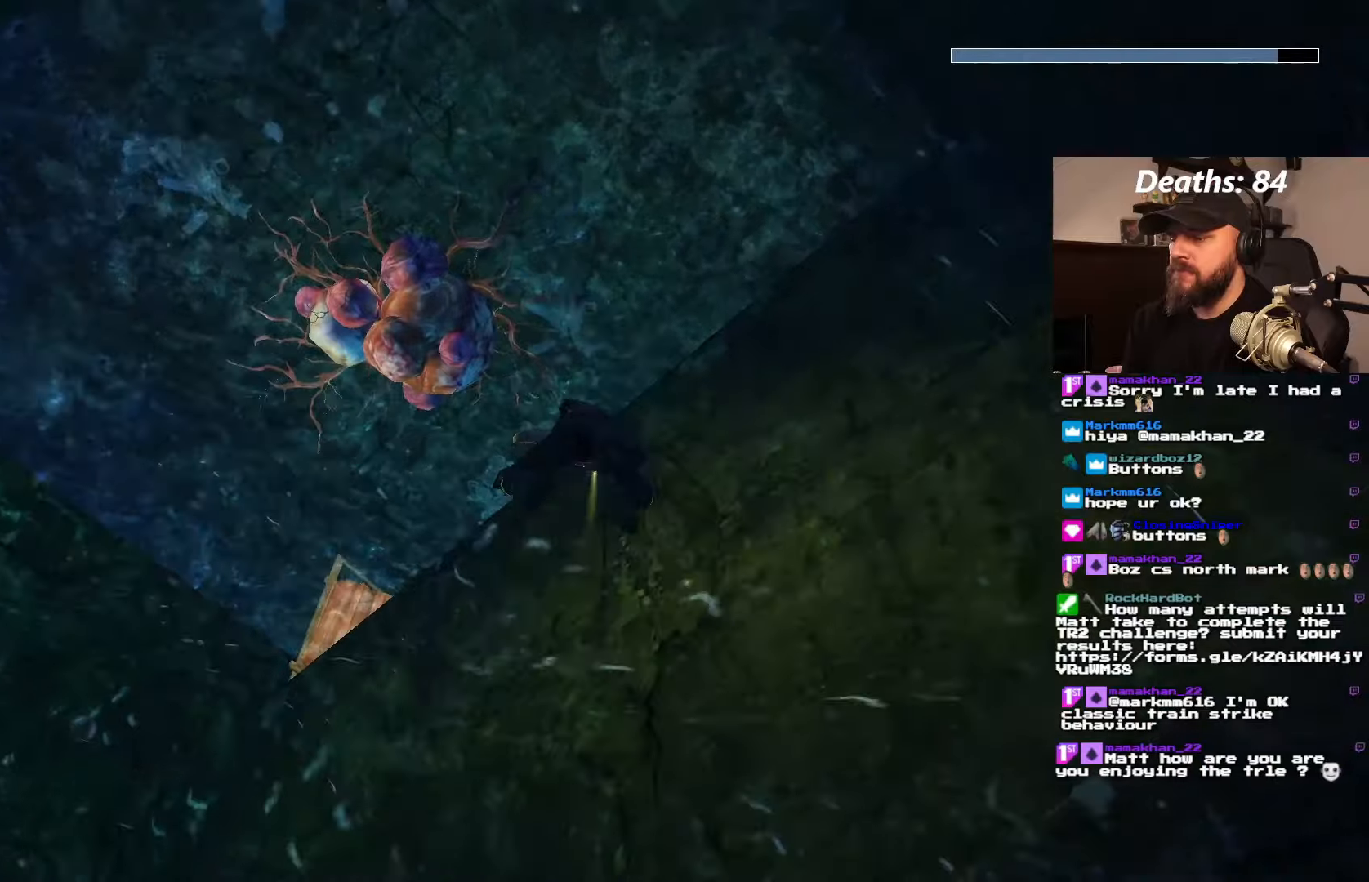
{"dt_ms": 500, "buttons": [], "left_stick": "center", "right_stick": "center", "events": [[433, "DPAD_LEFT", "up"]]}
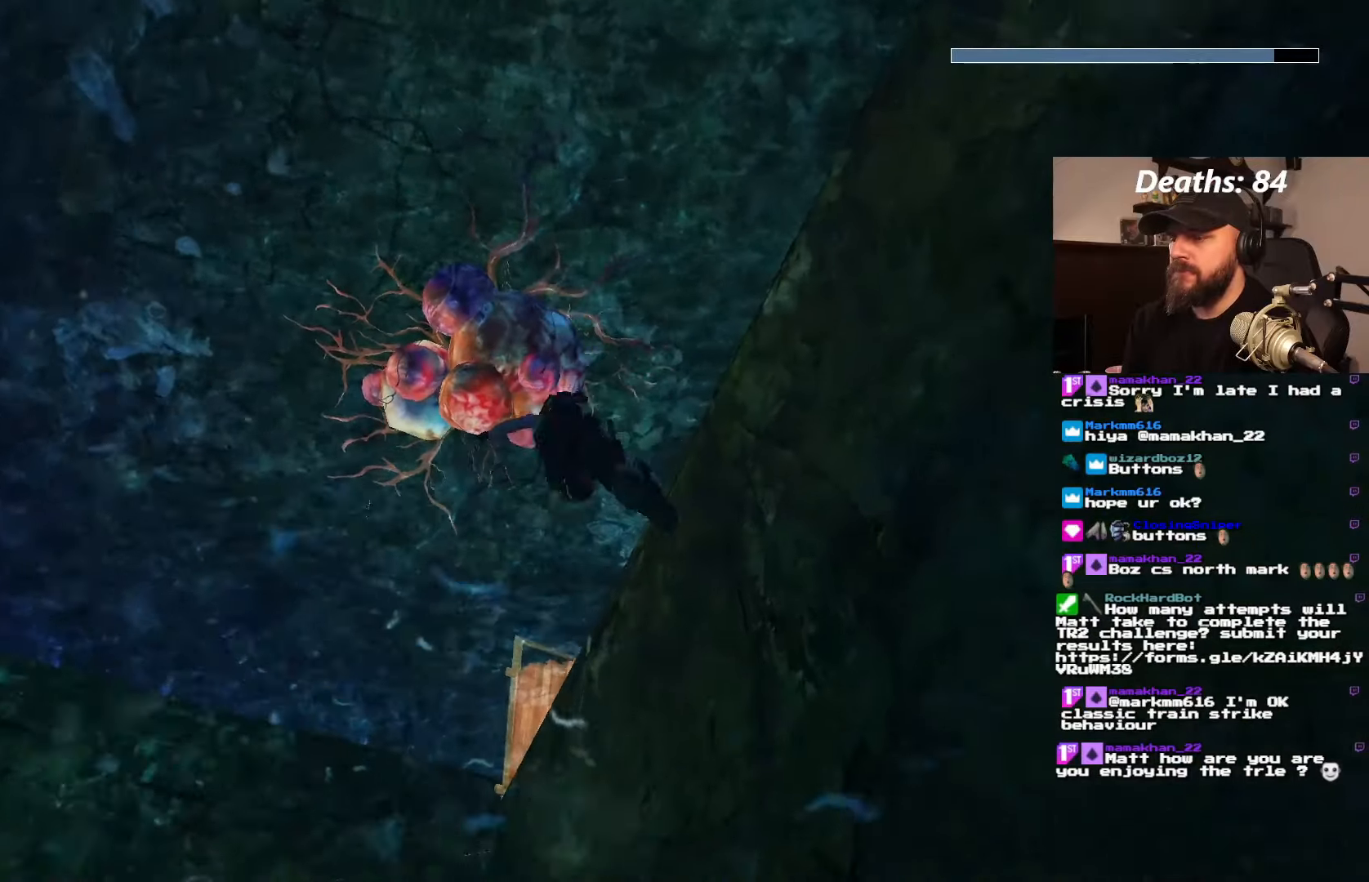
{"dt_ms": 500, "buttons": [], "left_stick": "center", "right_stick": "center", "events": []}
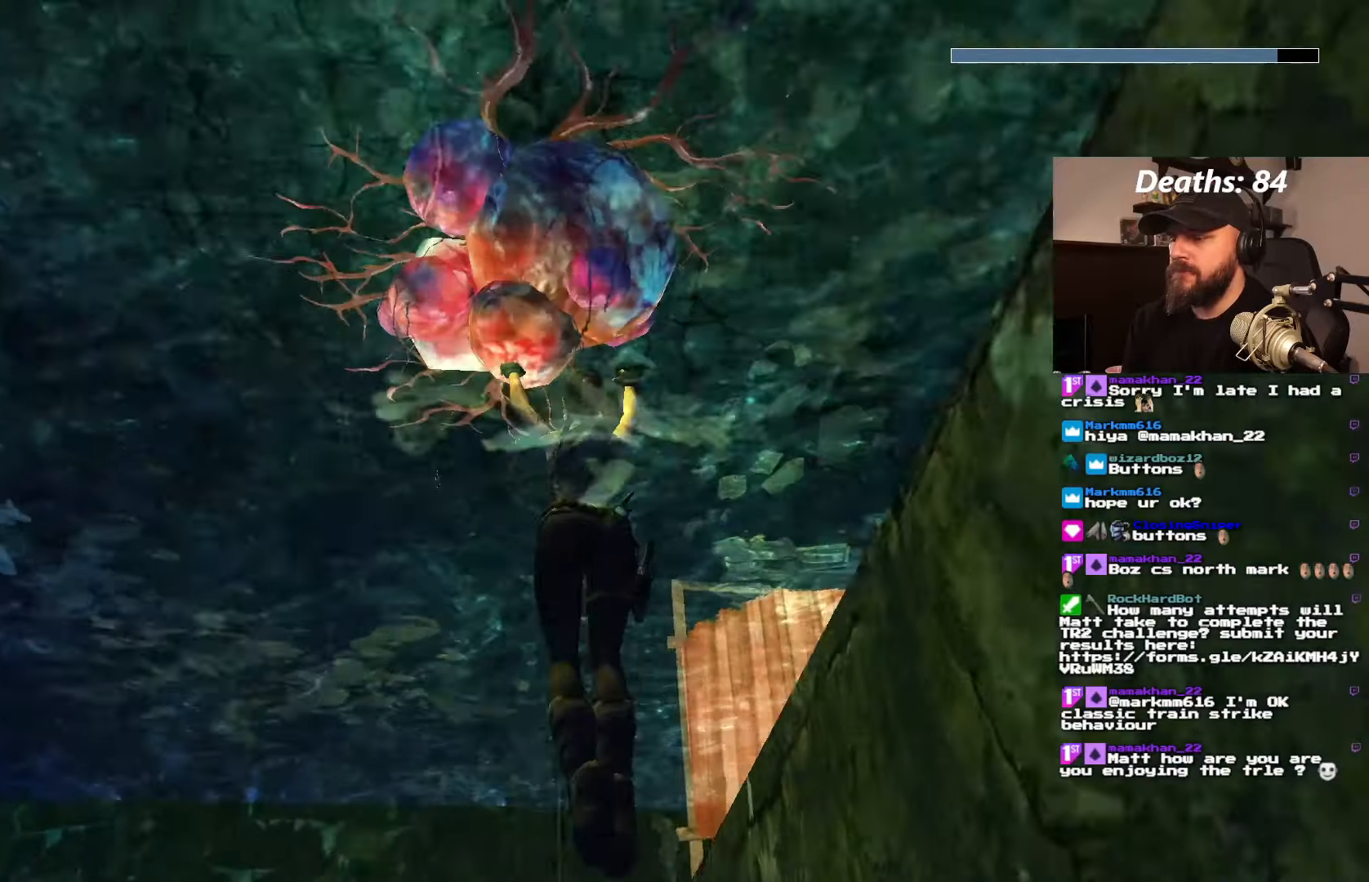
{"dt_ms": 500, "buttons": ["DPAD_UP", "DPAD_RIGHT"], "left_stick": "center", "right_stick": "center", "events": [[66, "DPAD_UP", "down"], [150, "DPAD_RIGHT", "down"]]}
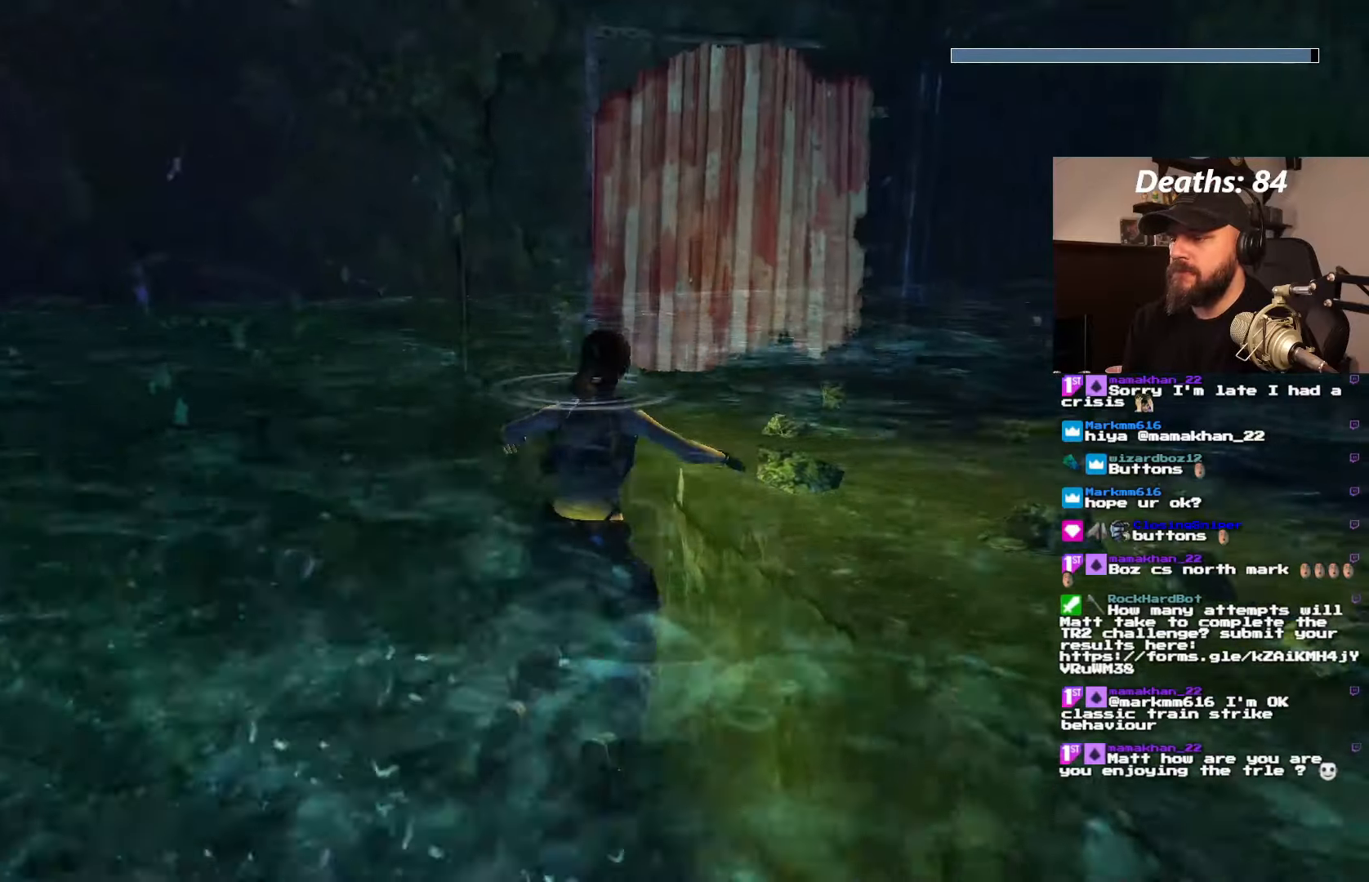
{"dt_ms": 500, "buttons": ["CROSS", "DPAD_UP", "DPAD_RIGHT"], "left_stick": "center", "right_stick": "center", "events": [[166, "DPAD_RIGHT", "up"], [183, "CROSS", "down"], [416, "DPAD_RIGHT", "down"]]}
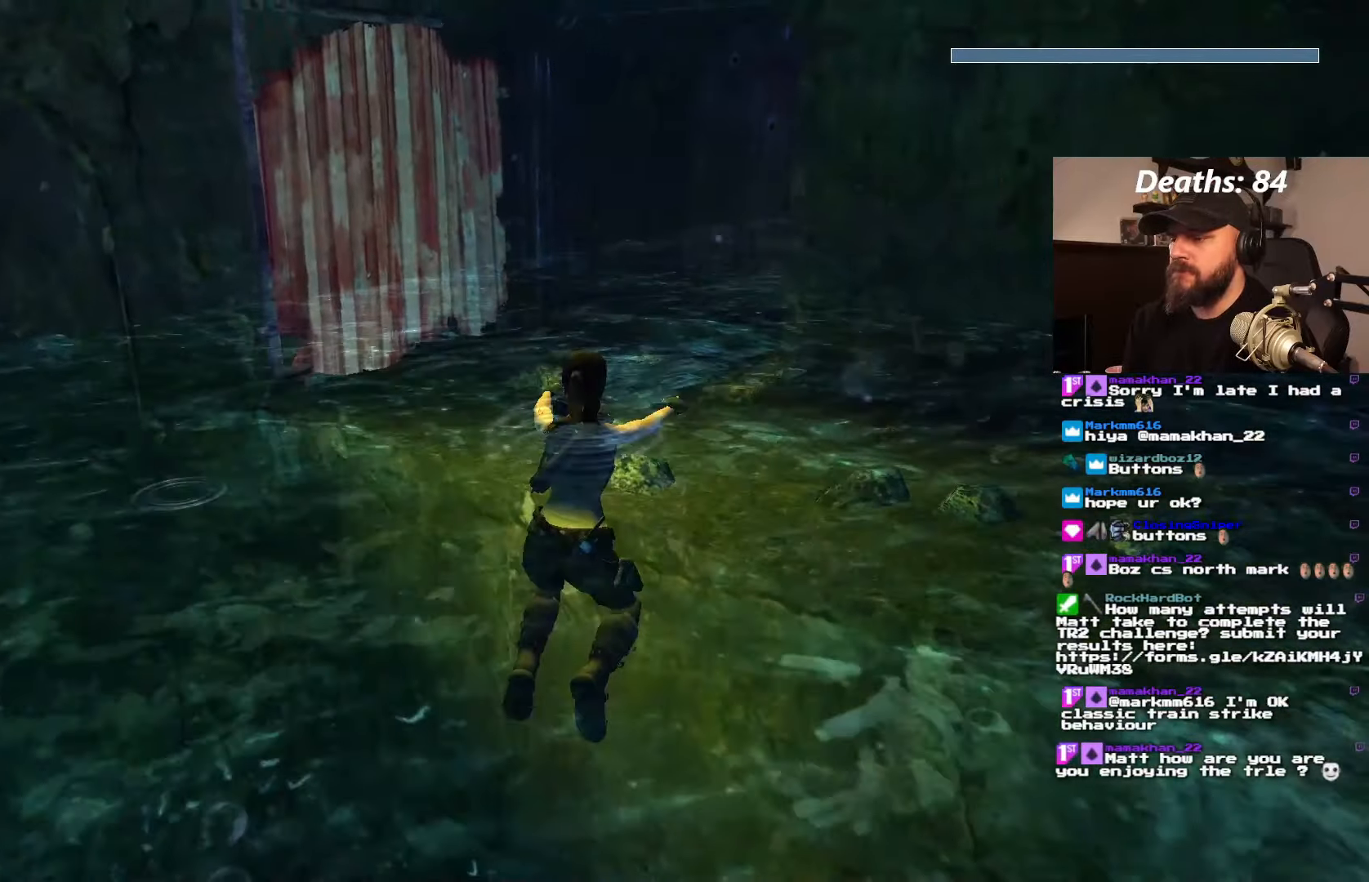
{"dt_ms": 500, "buttons": ["CROSS", "DPAD_UP"], "left_stick": "center", "right_stick": "center", "events": [[83, "DPAD_RIGHT", "up"]]}
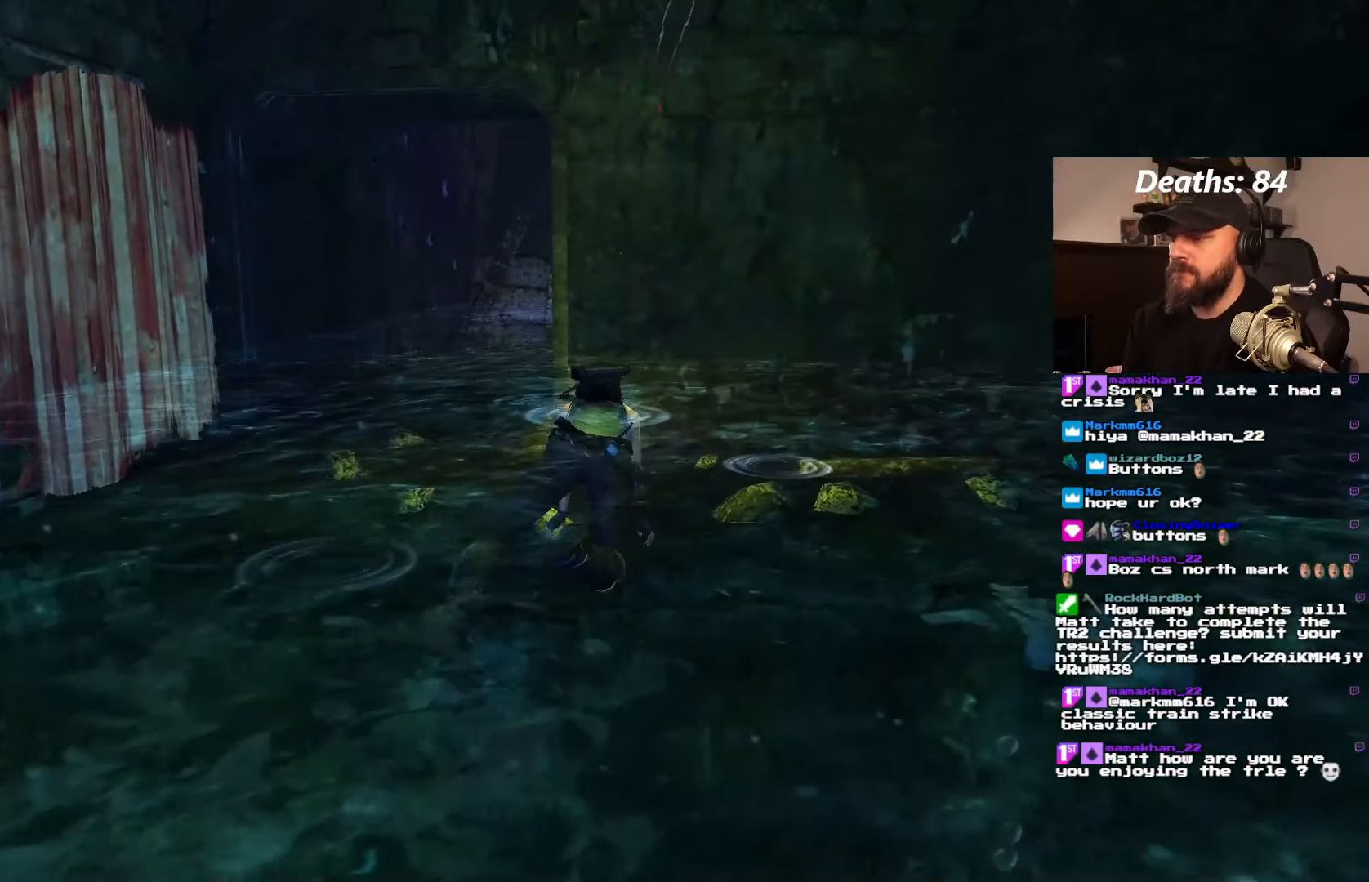
{"dt_ms": 500, "buttons": [], "left_stick": "center", "right_stick": "center", "events": [[16, "DPAD_UP", "up"], [133, "CROSS", "up"]]}
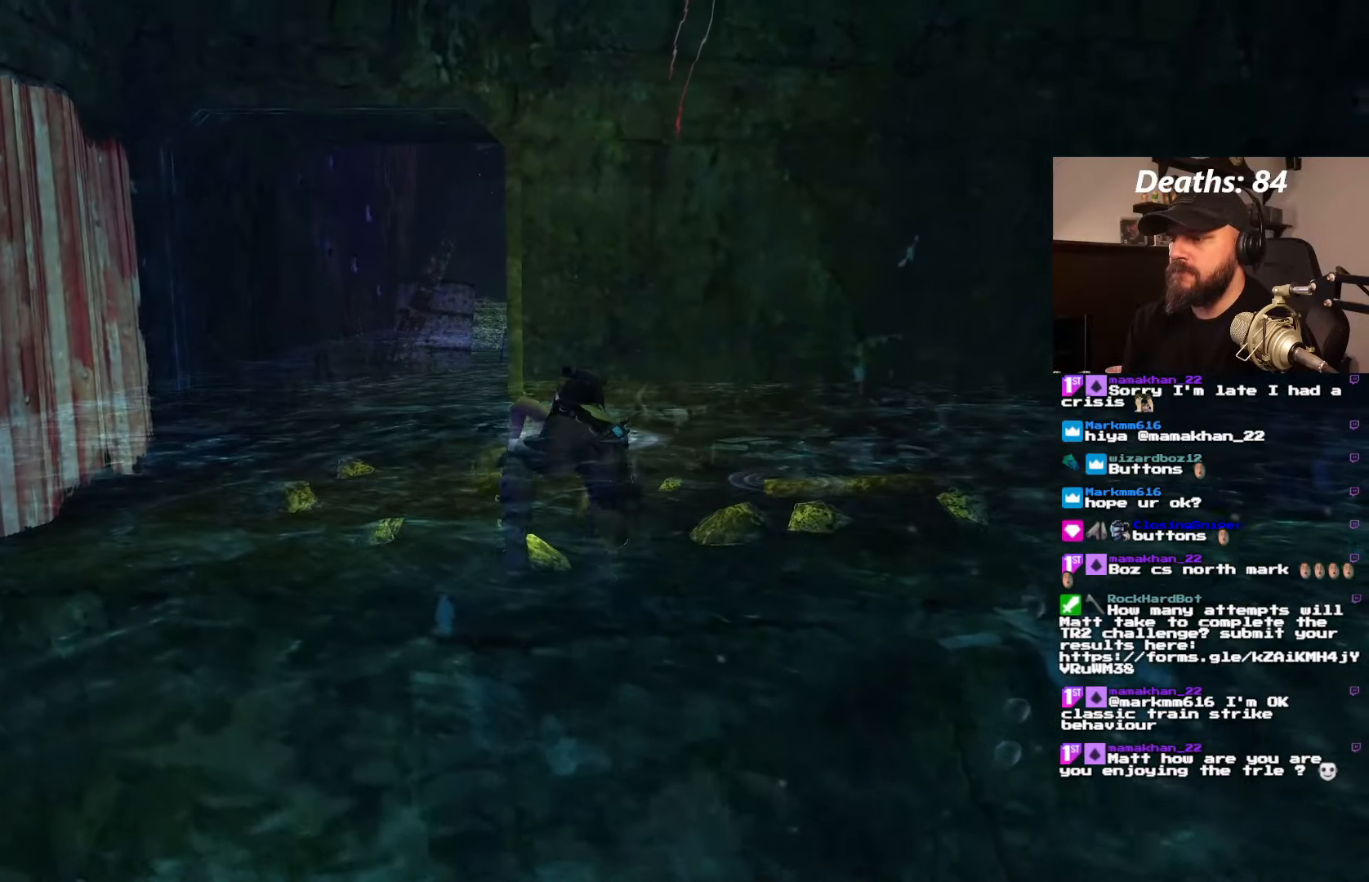
{"dt_ms": 500, "buttons": [], "left_stick": "center", "right_stick": "center", "events": []}
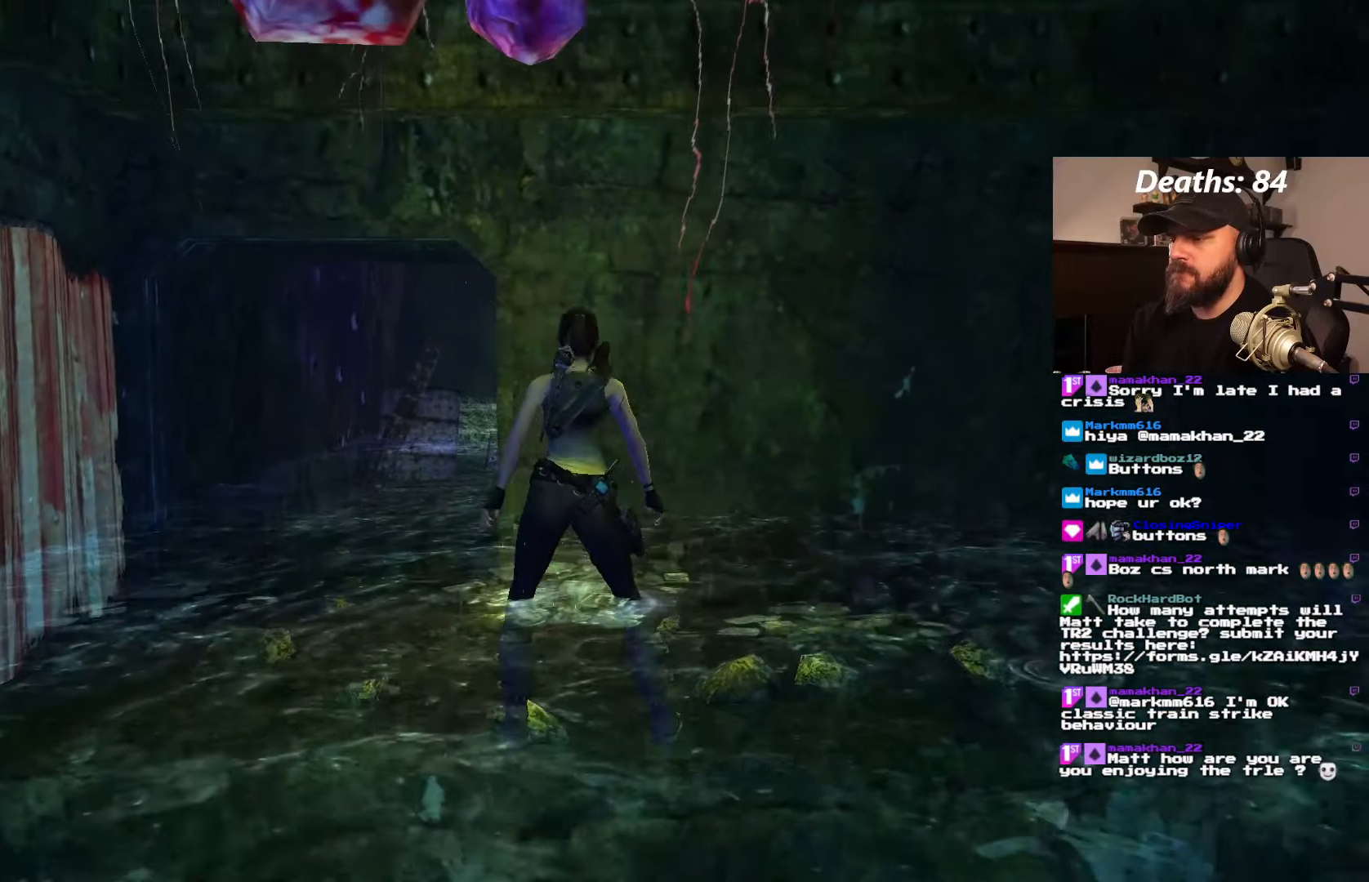
{"dt_ms": 500, "buttons": ["DPAD_LEFT"], "left_stick": "center", "right_stick": "center", "events": [[66, "DPAD_LEFT", "down"]]}